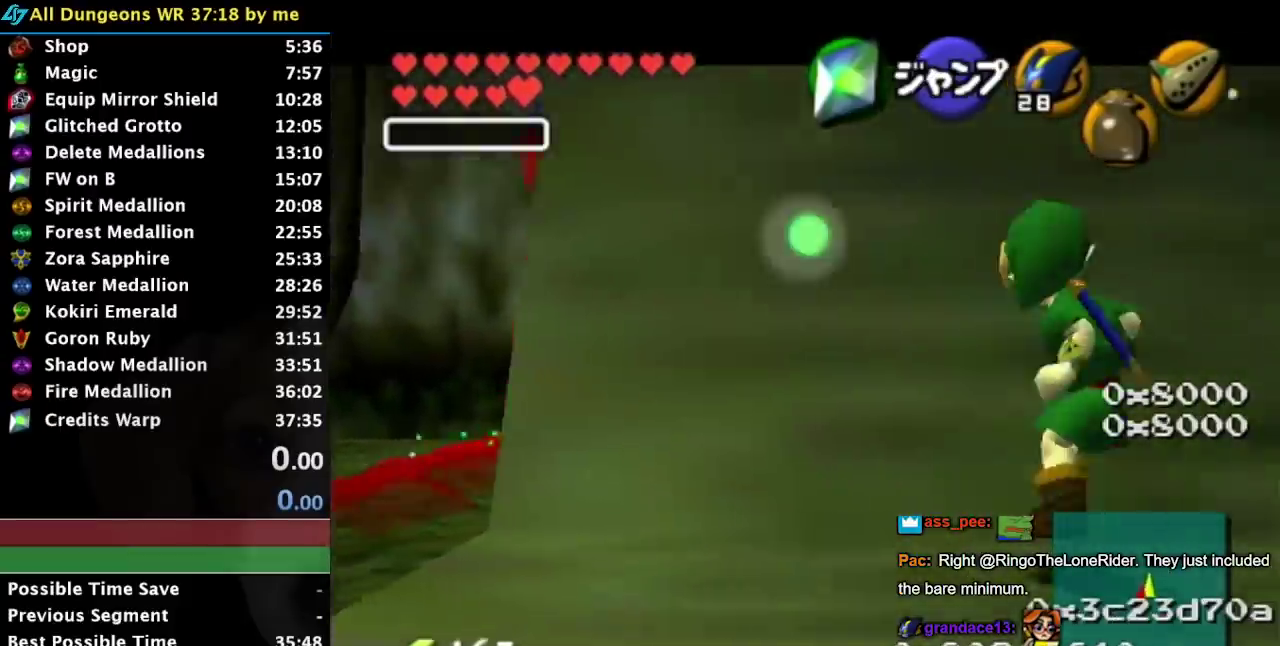
Gameplay with a controller (Nintendo layout); each line is a JSON object with the inputs held at the frame after it. "events" lists button and stick changes between this image and that frame as [ms after this image, input, new state], when the widget could be followed in between. Not read: L2 L3 R2 R3 right_stick.
{"buttons": ["L1"], "left_stick": "right", "events": [[83, "A", "up"], [300, "A", "down"], [500, "A", "up"]]}
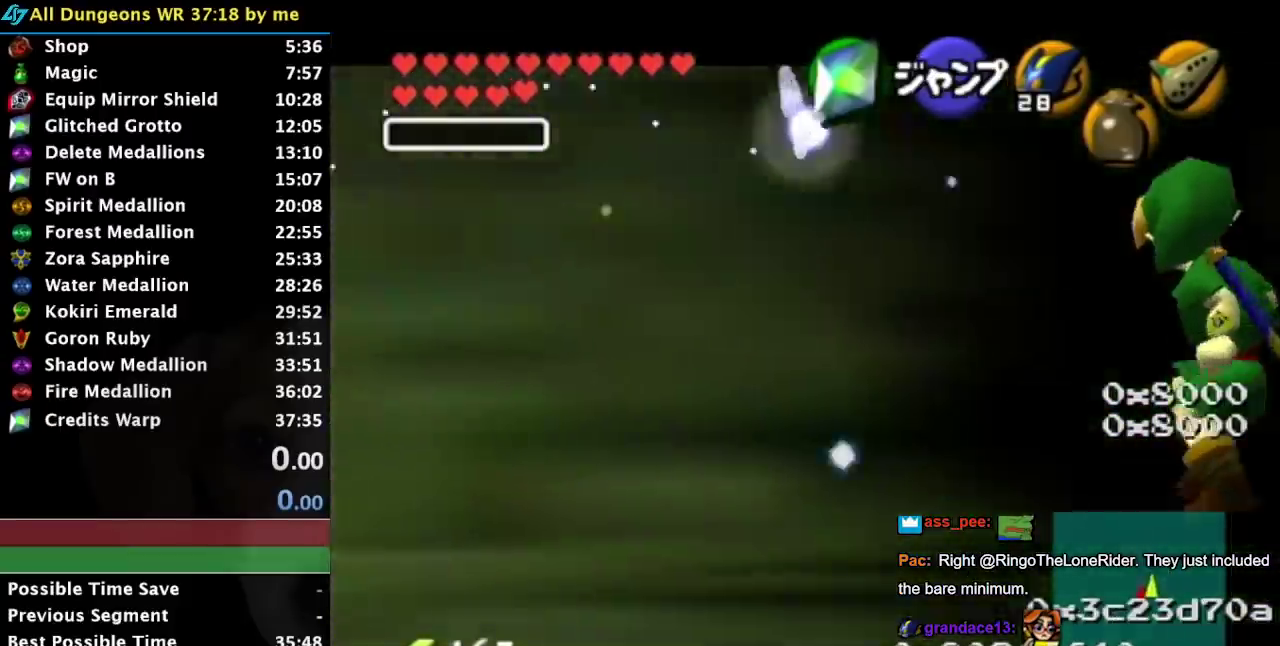
{"buttons": ["L1"], "left_stick": "right", "events": [[183, "A", "down"], [333, "A", "up"]]}
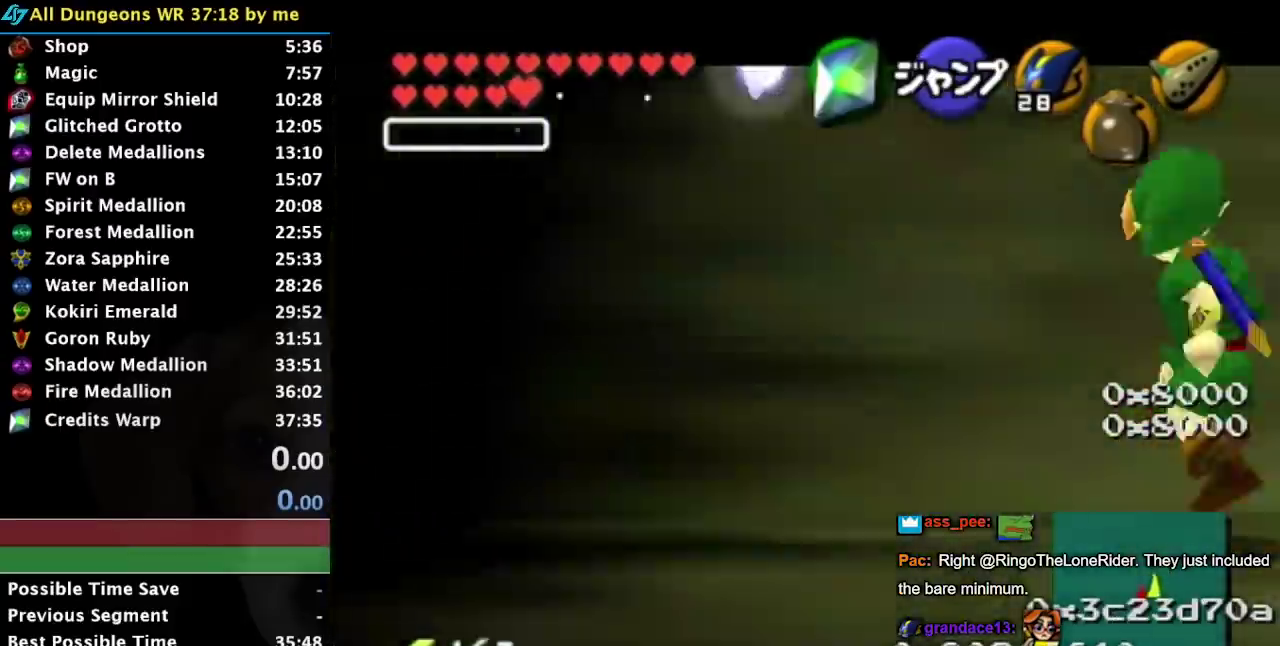
{"buttons": ["A", "L1"], "left_stick": "right", "events": [[50, "A", "down"], [250, "A", "up"], [433, "A", "down"]]}
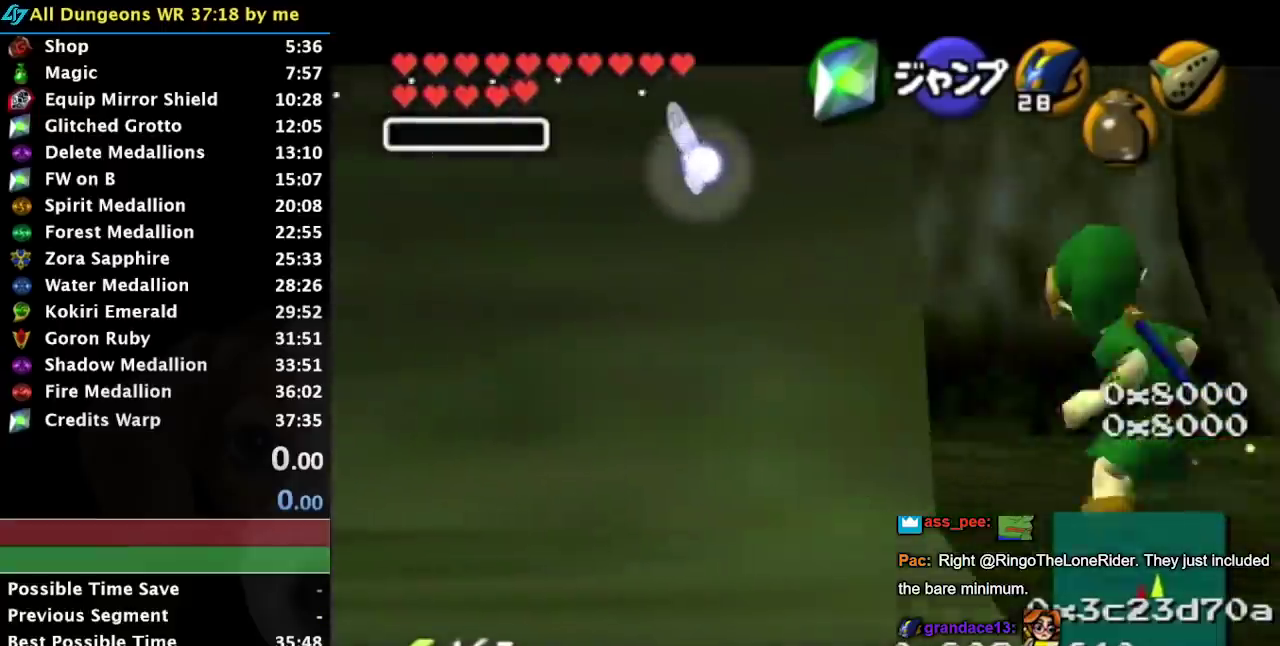
{"buttons": [], "left_stick": "up-right", "events": [[117, "A", "up"], [233, "L1", "up"], [333, "left_stick", "up-right"]]}
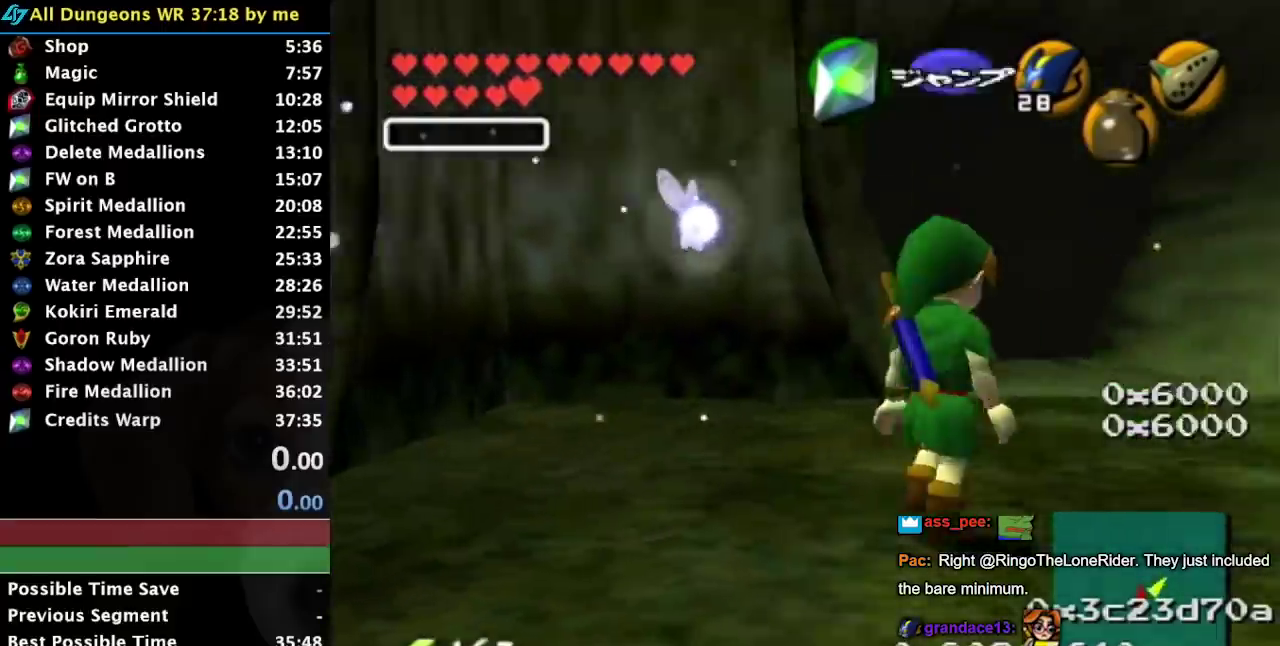
{"buttons": ["A"], "left_stick": "up", "events": [[83, "left_stick", "up"], [300, "A", "down"], [433, "A", "up"], [483, "A", "down"]]}
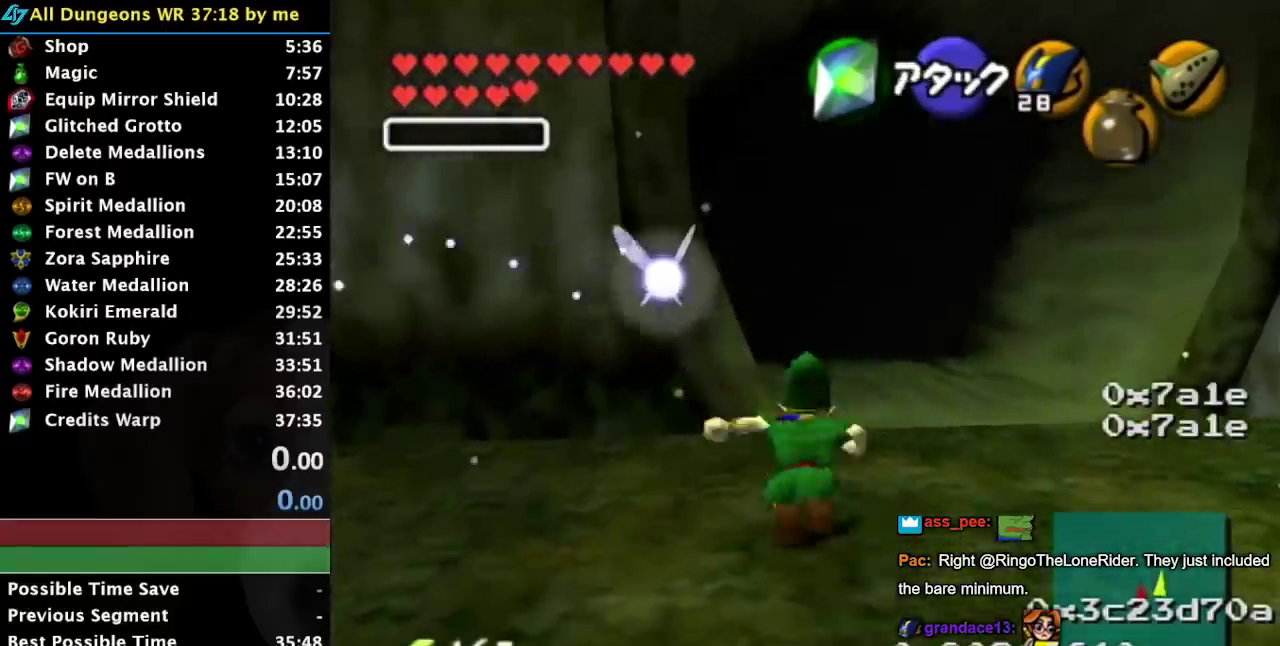
{"buttons": [], "left_stick": "up", "events": [[150, "A", "up"]]}
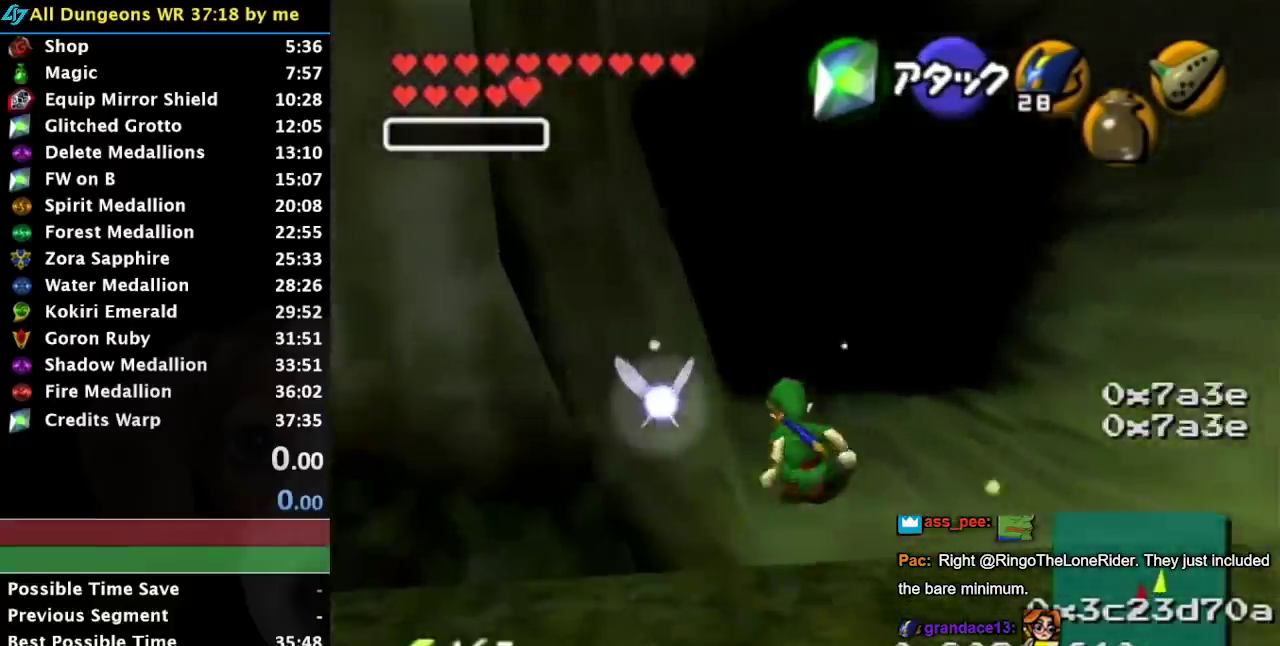
{"buttons": ["L1"], "left_stick": "center", "events": [[50, "left_stick", "up-left"], [383, "L1", "down"], [417, "left_stick", "center"]]}
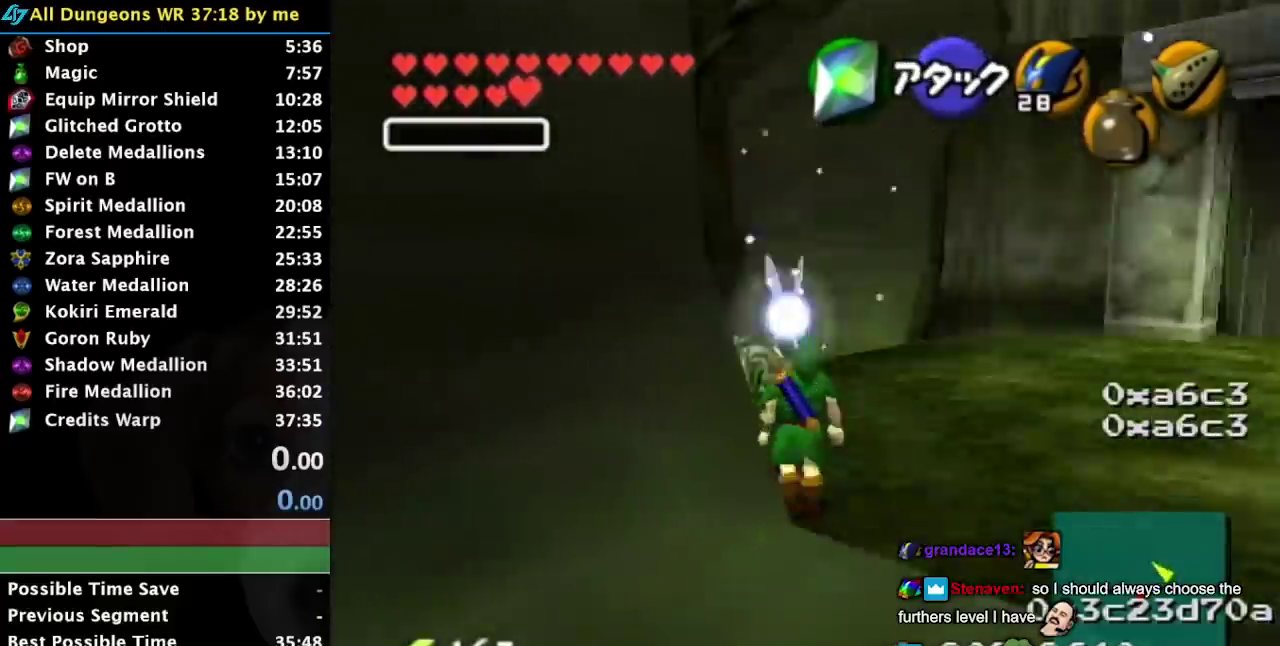
{"buttons": [], "left_stick": "center", "events": [[83, "L1", "up"]]}
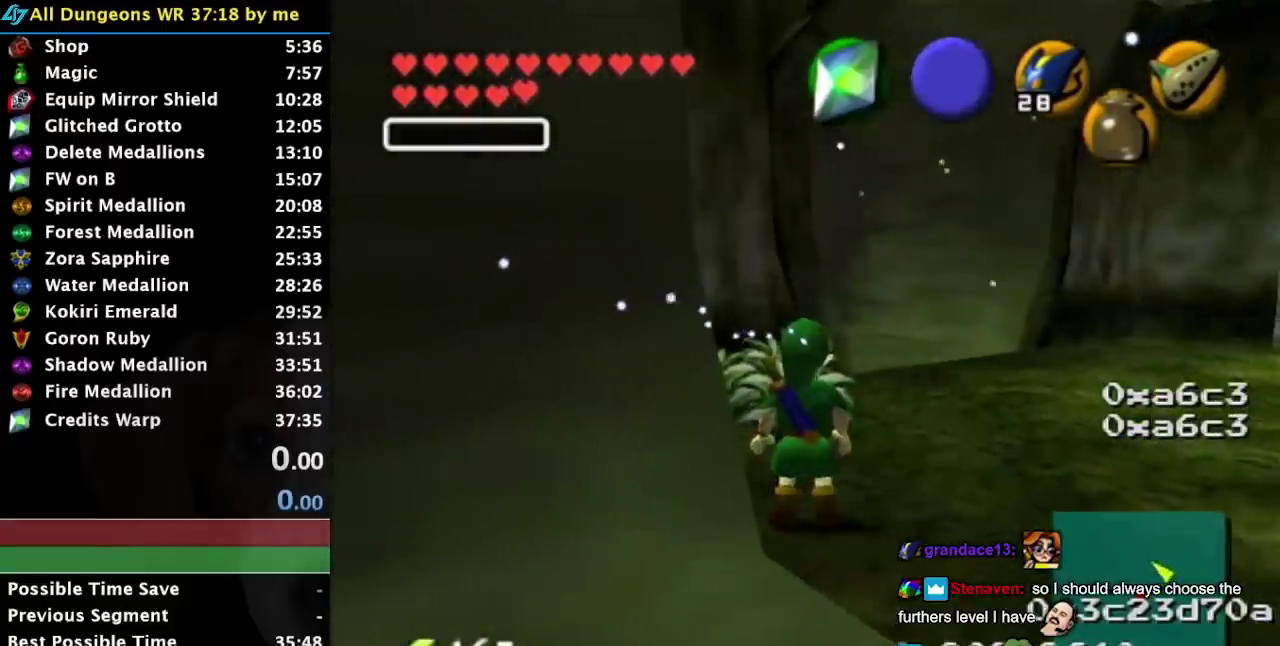
{"buttons": ["A"], "left_stick": "center", "events": [[33, "left_stick", "up"], [250, "left_stick", "center"], [283, "A", "down"], [400, "A", "up"], [483, "A", "down"]]}
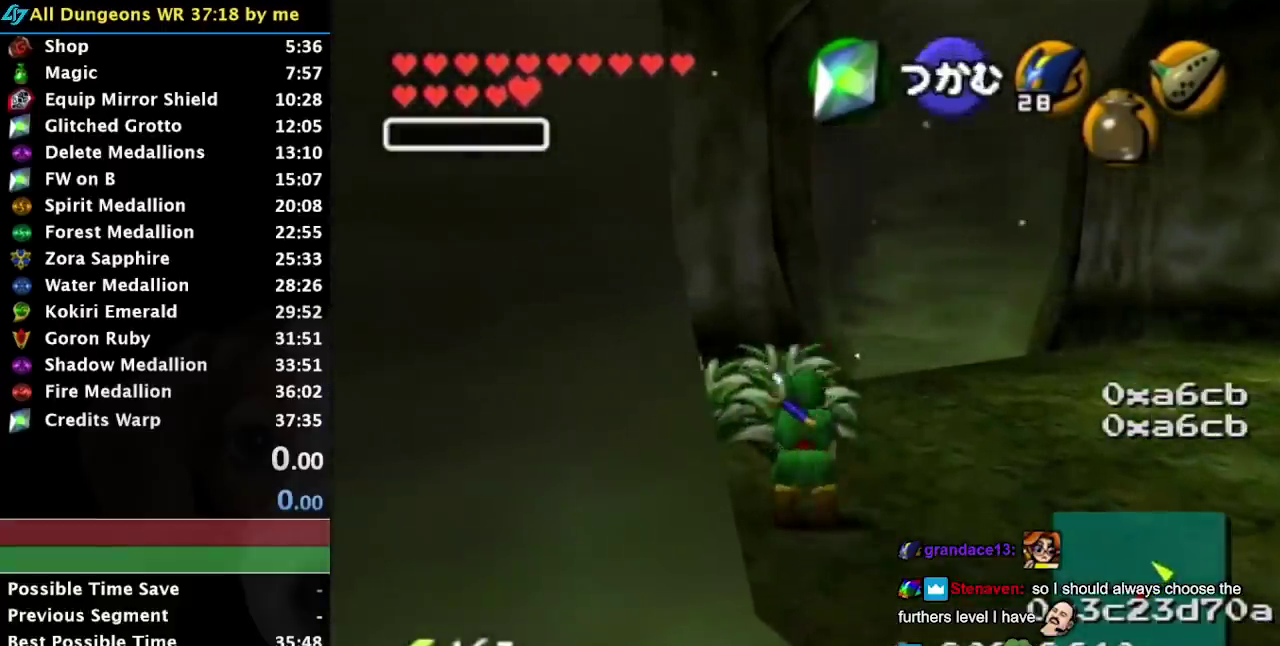
{"buttons": ["R1"], "left_stick": "center", "events": [[33, "A", "up"], [117, "A", "down"], [167, "A", "up"], [417, "R1", "down"]]}
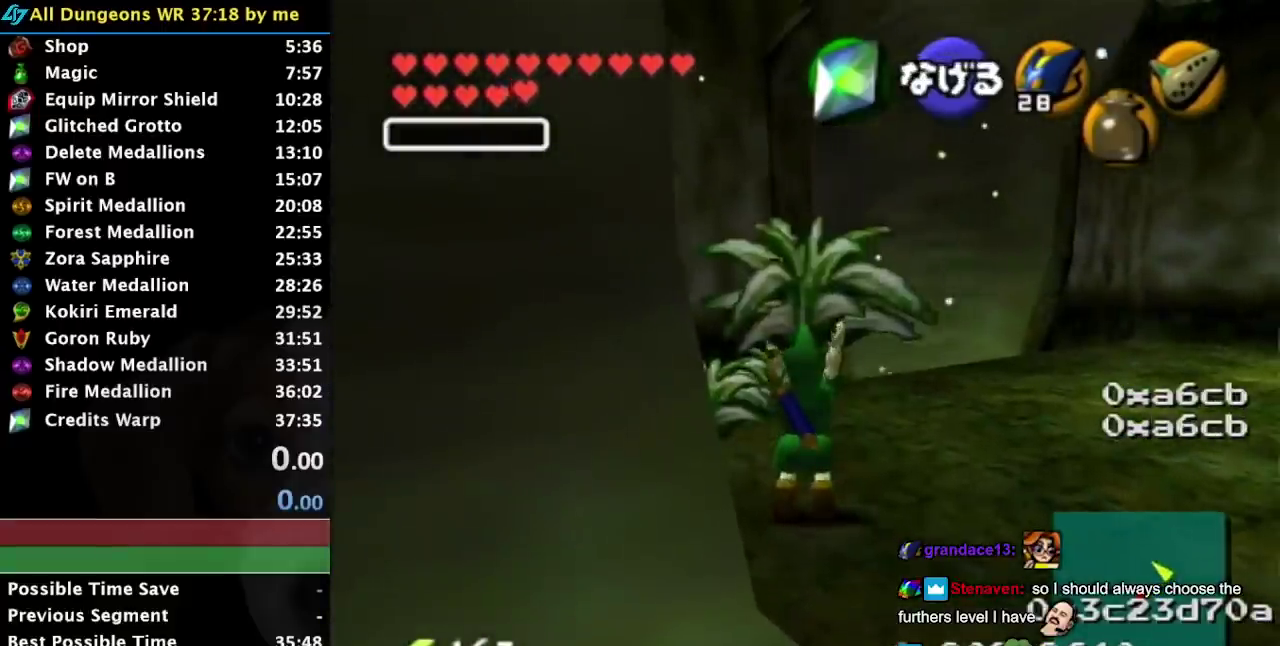
{"buttons": [], "left_stick": "down", "events": [[133, "R1", "up"], [317, "left_stick", "down"]]}
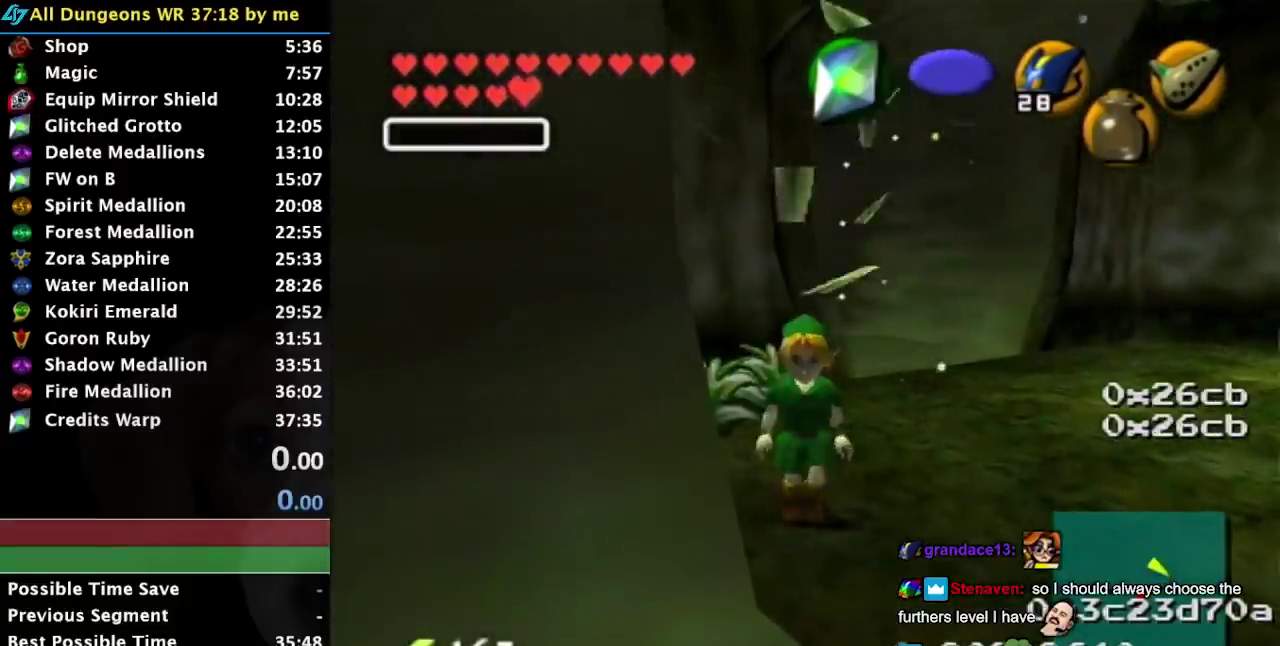
{"buttons": [], "left_stick": "down", "events": [[167, "B", "down"], [217, "B", "up"], [333, "A", "down"], [400, "A", "up"]]}
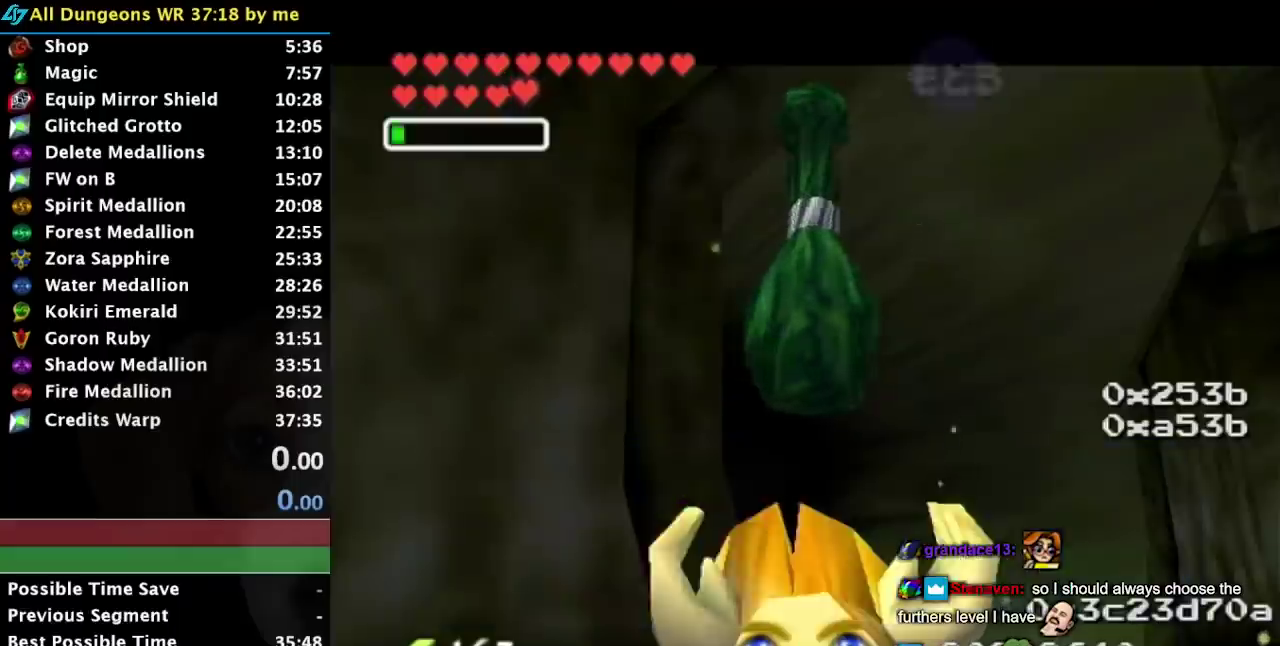
{"buttons": [], "left_stick": "down", "events": [[217, "START", "down"], [333, "START", "up"], [433, "START", "down"], [500, "START", "up"]]}
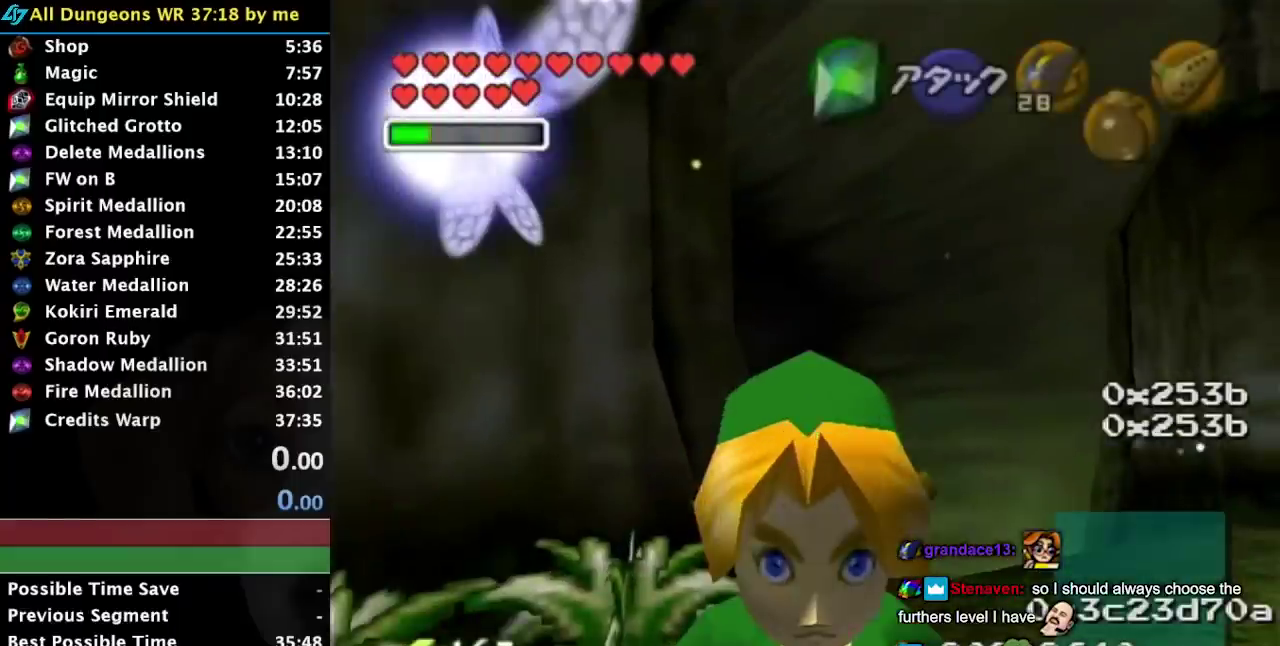
{"buttons": [], "left_stick": "center", "events": [[117, "START", "down"], [217, "START", "up"], [500, "left_stick", "center"]]}
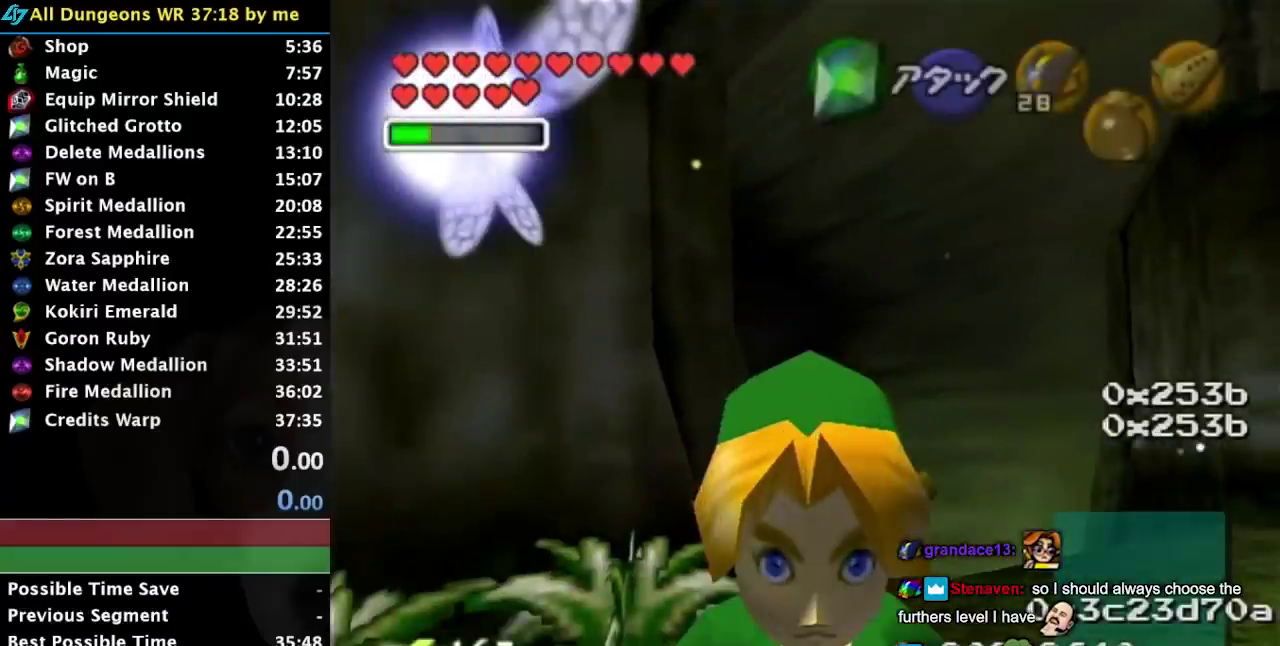
{"buttons": [], "left_stick": "up", "events": [[217, "left_stick", "up"]]}
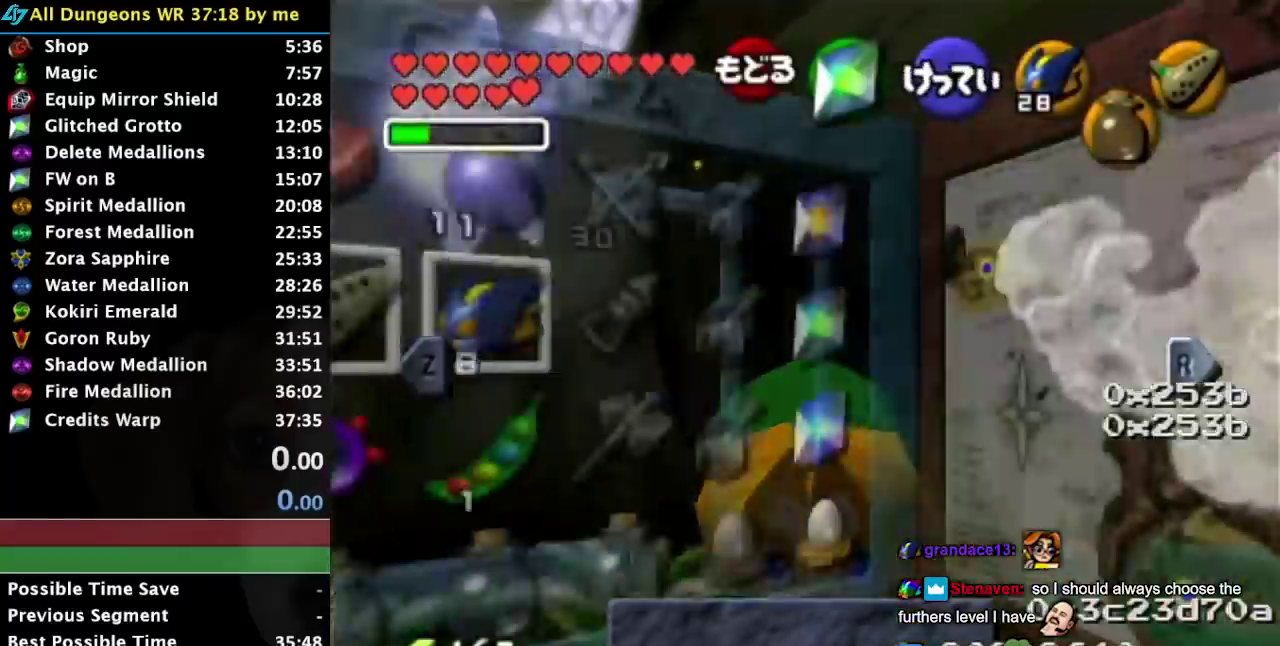
{"buttons": [], "left_stick": "center", "events": [[500, "left_stick", "center"]]}